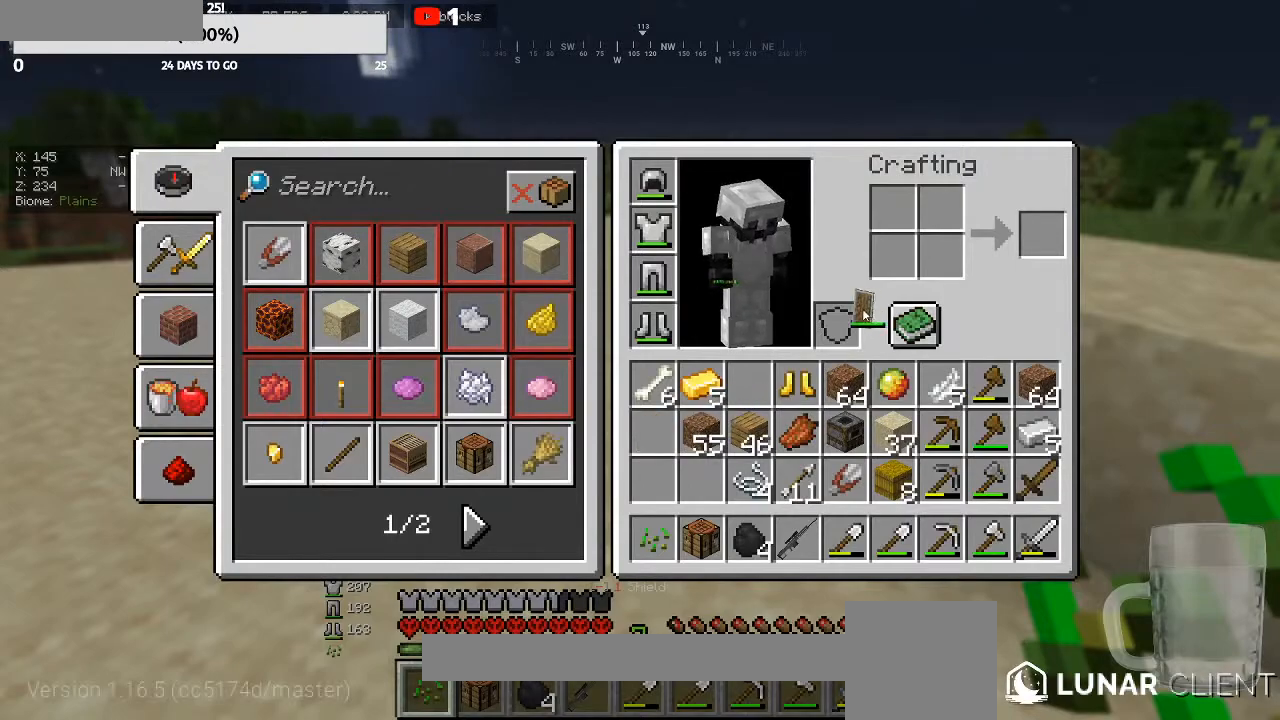
Gameplay with keyboard and mouse; each line is a JSON object with the keys and mouse buttons held at the frame after it. "events" lists presses ("down") and releases ("up") of "a", "d", "s", "w", "mouse_left" and "mouse_right" between this image and that frame as [ms after this image, input, new state], when the widget could be followed in between. "mouse_left", "mouse_right" = the "left", "right" buttons of the "mouse" list. No other keys are recorded. Fast repeated clicks can show as one long hold. Mouse movement is not recorded.
{"keys": ["w"], "mouse": [], "events": [[400, "w", "down"]]}
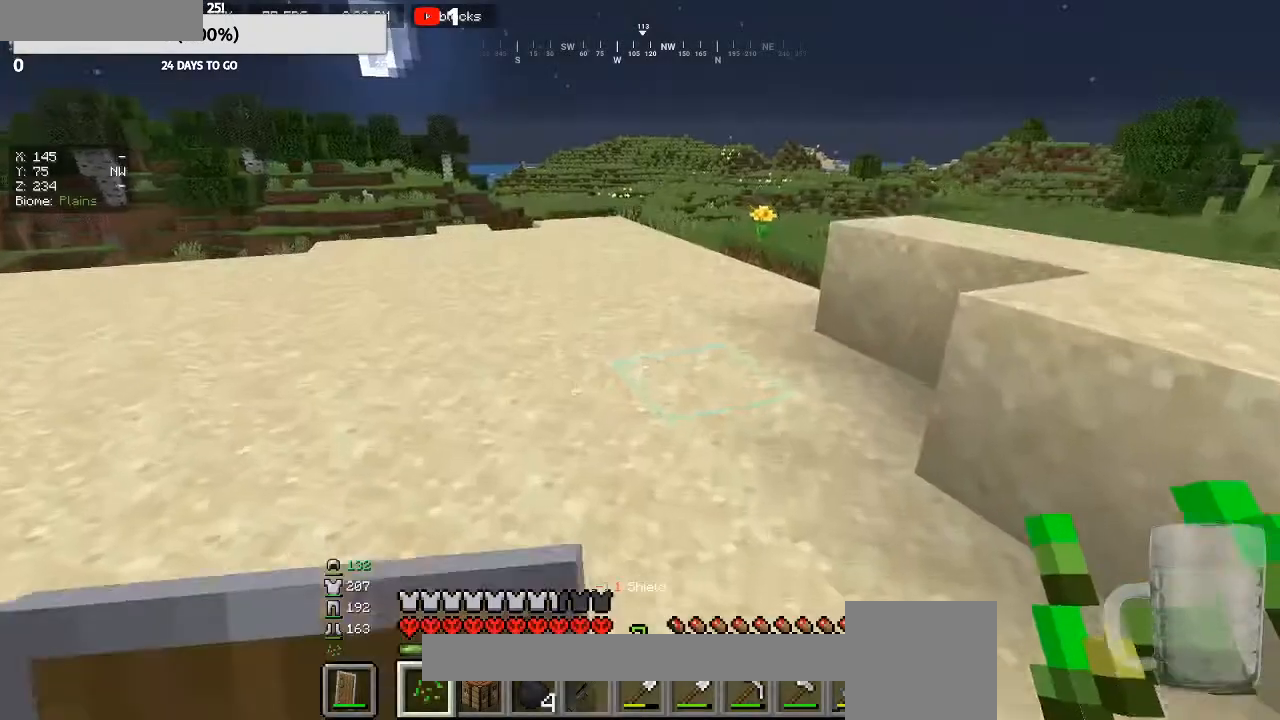
{"keys": ["w"], "mouse": [], "events": []}
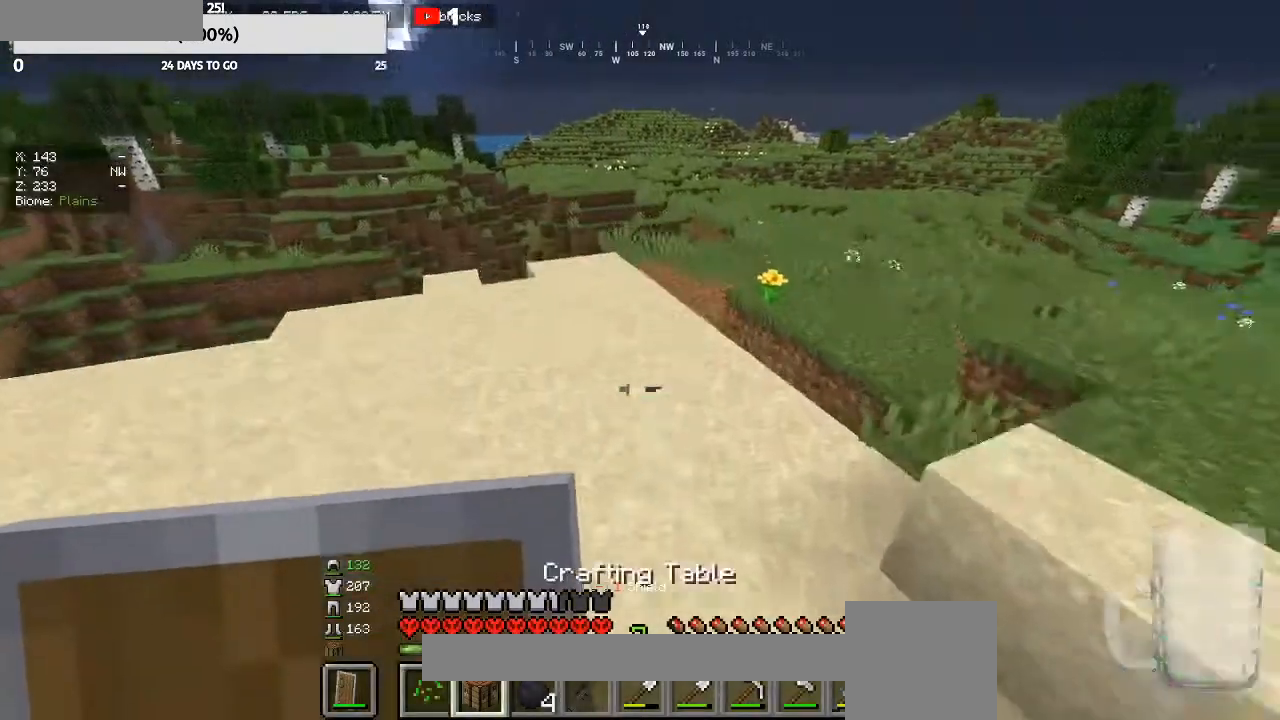
{"keys": ["a", "w"], "mouse": [], "events": [[467, "a", "down"]]}
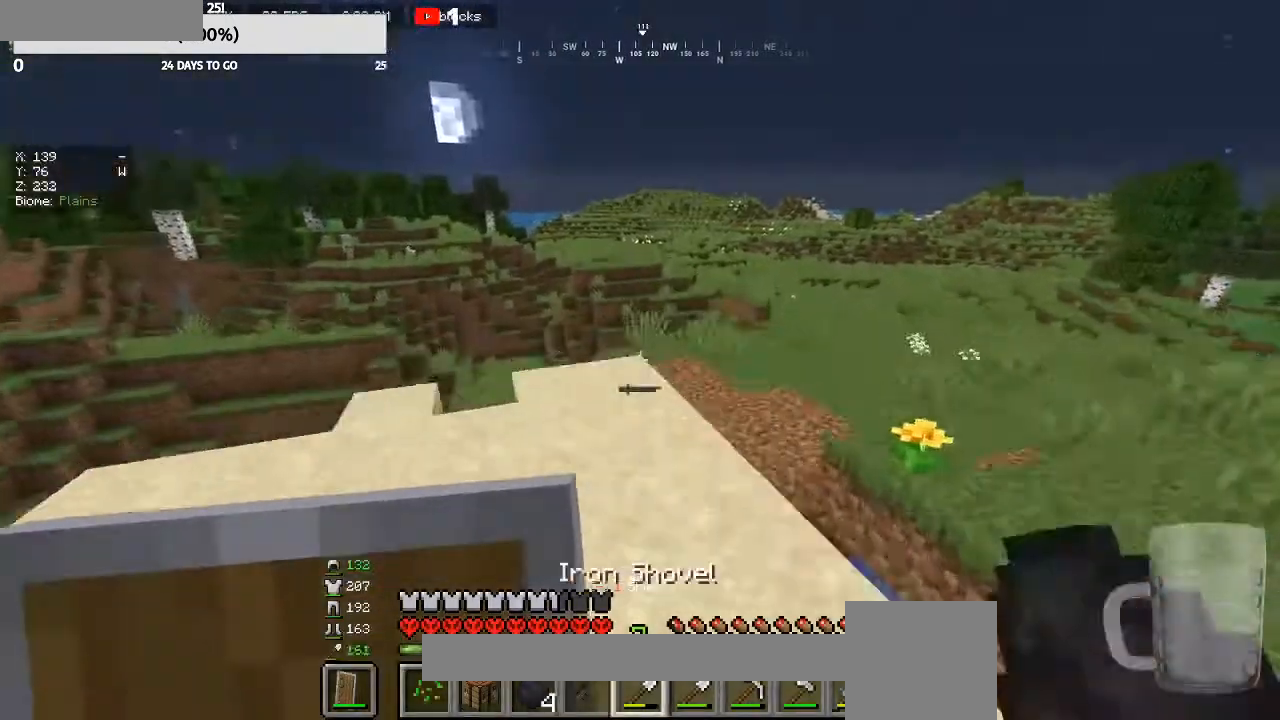
{"keys": ["d", "w"], "mouse": [], "events": [[67, "a", "up"], [400, "d", "down"]]}
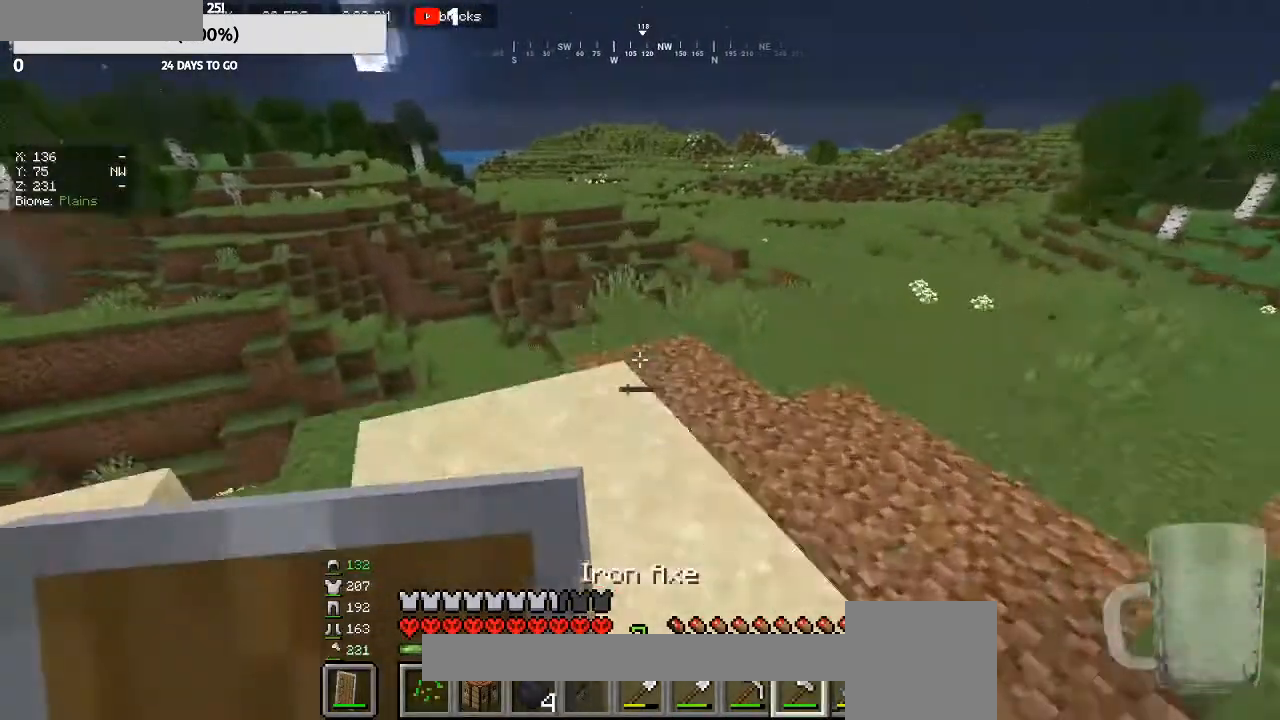
{"keys": ["d", "s"], "mouse": [], "events": [[233, "w", "up"], [500, "s", "down"]]}
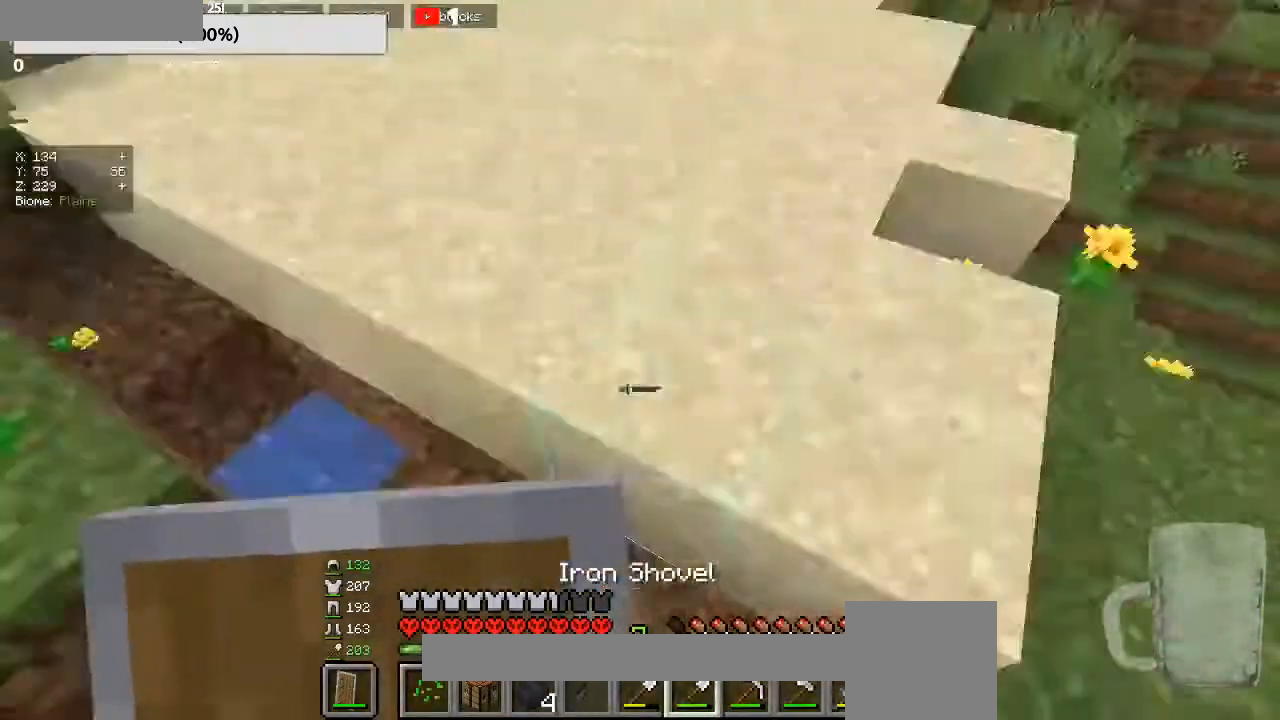
{"keys": ["w"], "mouse": [], "events": [[33, "d", "up"], [133, "s", "up"], [333, "w", "down"]]}
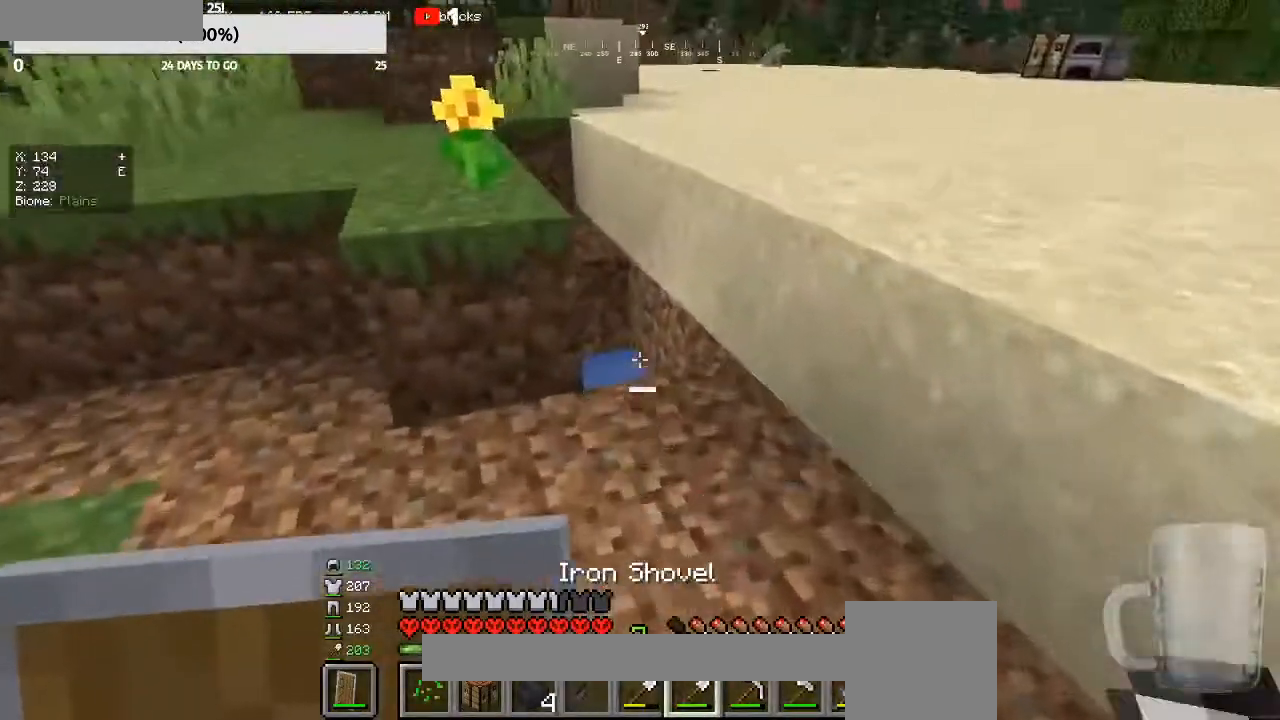
{"keys": [], "mouse": [], "events": [[200, "w", "up"]]}
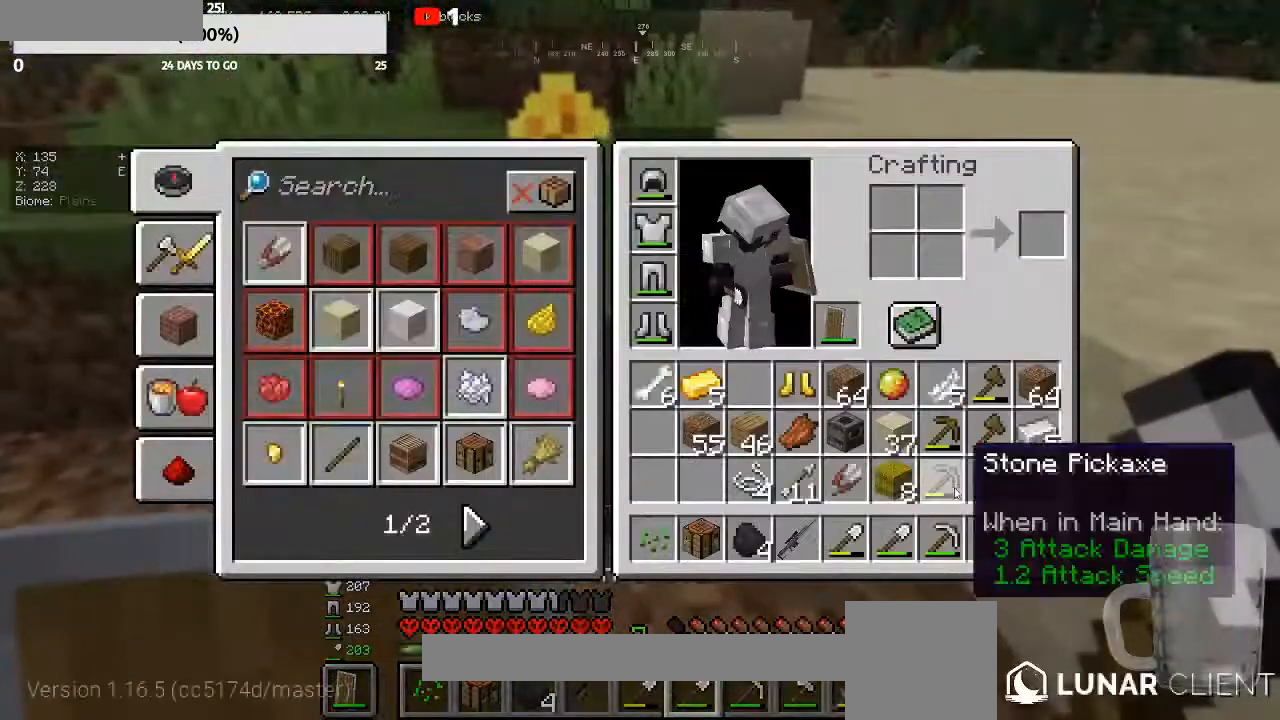
{"keys": [], "mouse": [], "events": []}
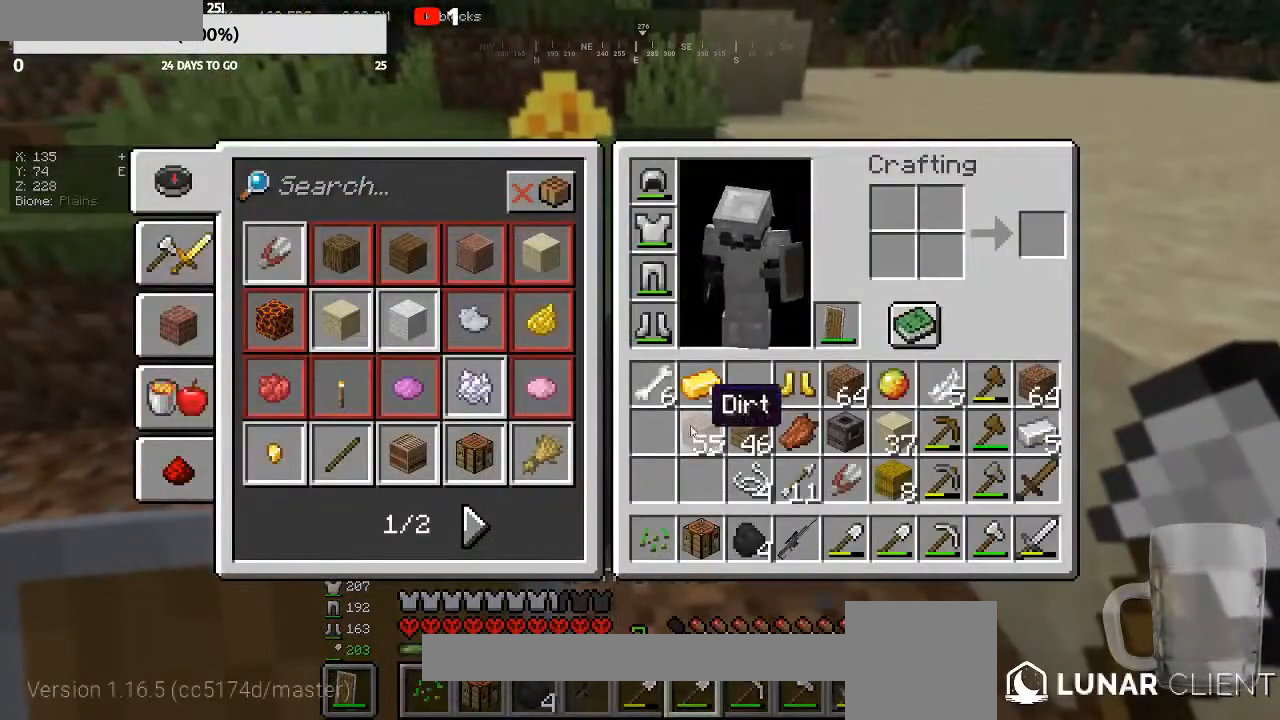
{"keys": [], "mouse": [], "events": []}
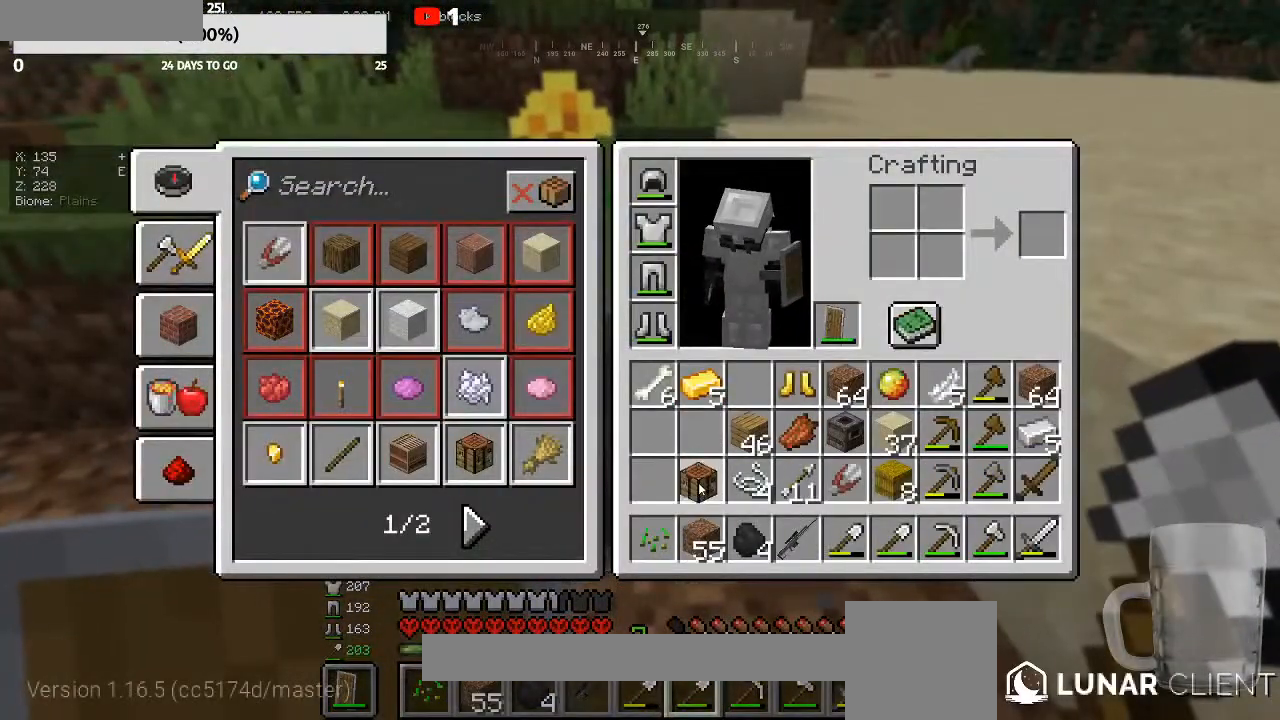
{"keys": ["d"], "mouse": [], "events": [[500, "d", "down"]]}
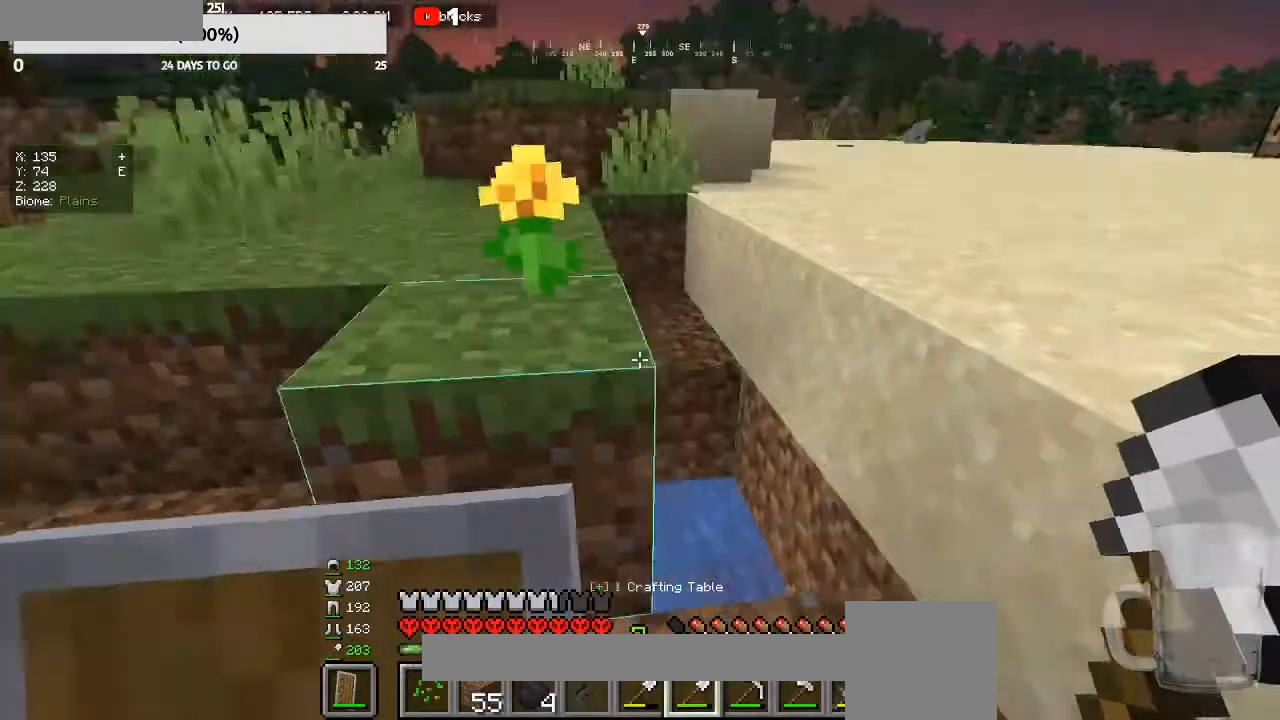
{"keys": ["a", "w"], "mouse": [], "events": [[133, "d", "up"], [233, "w", "down"], [500, "a", "down"]]}
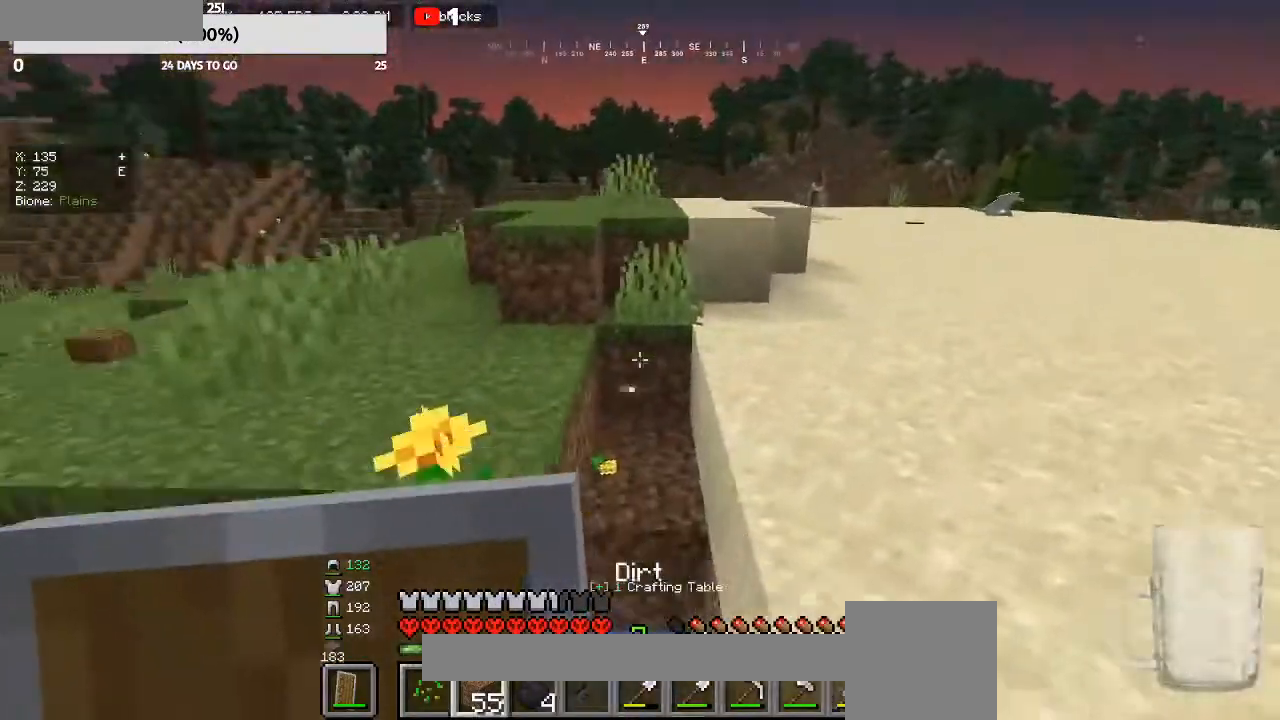
{"keys": [], "mouse": ["right"], "events": [[267, "a", "up"], [267, "w", "up"], [467, "mouse_right", "down"]]}
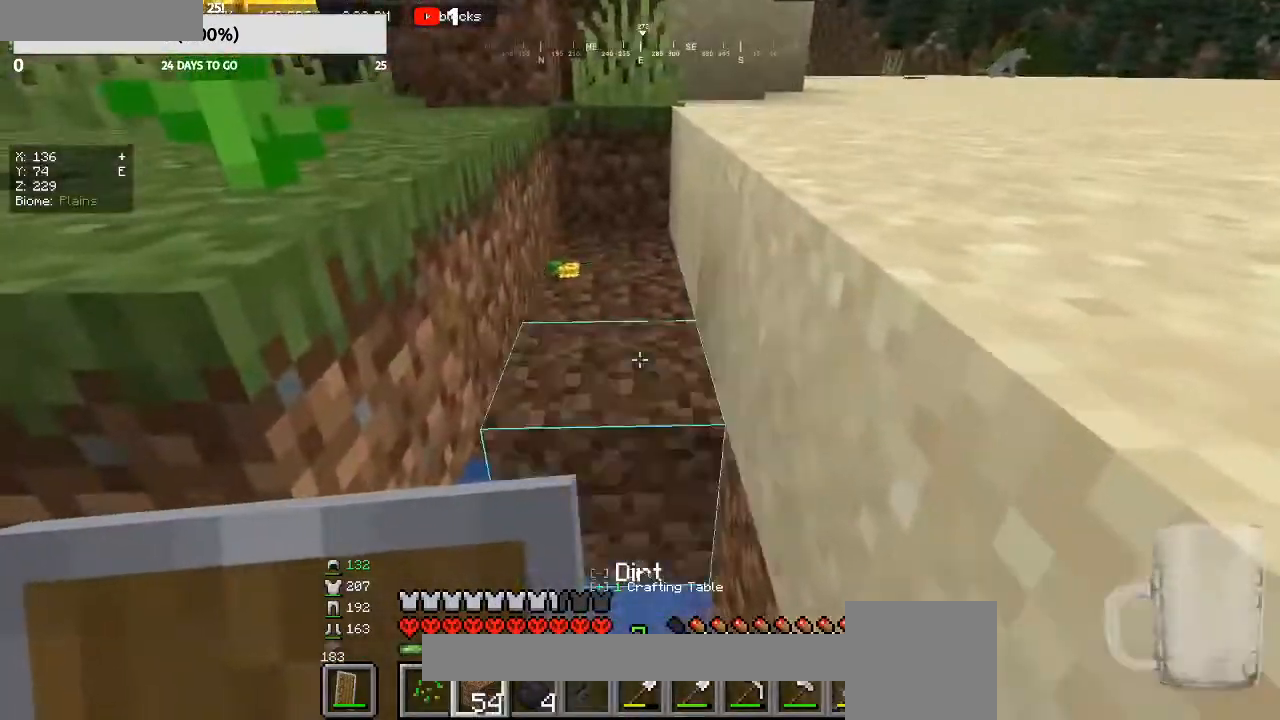
{"keys": ["w"], "mouse": [], "events": [[33, "mouse_right", "up"], [100, "mouse_right", "down"], [267, "mouse_right", "up"], [267, "w", "down"]]}
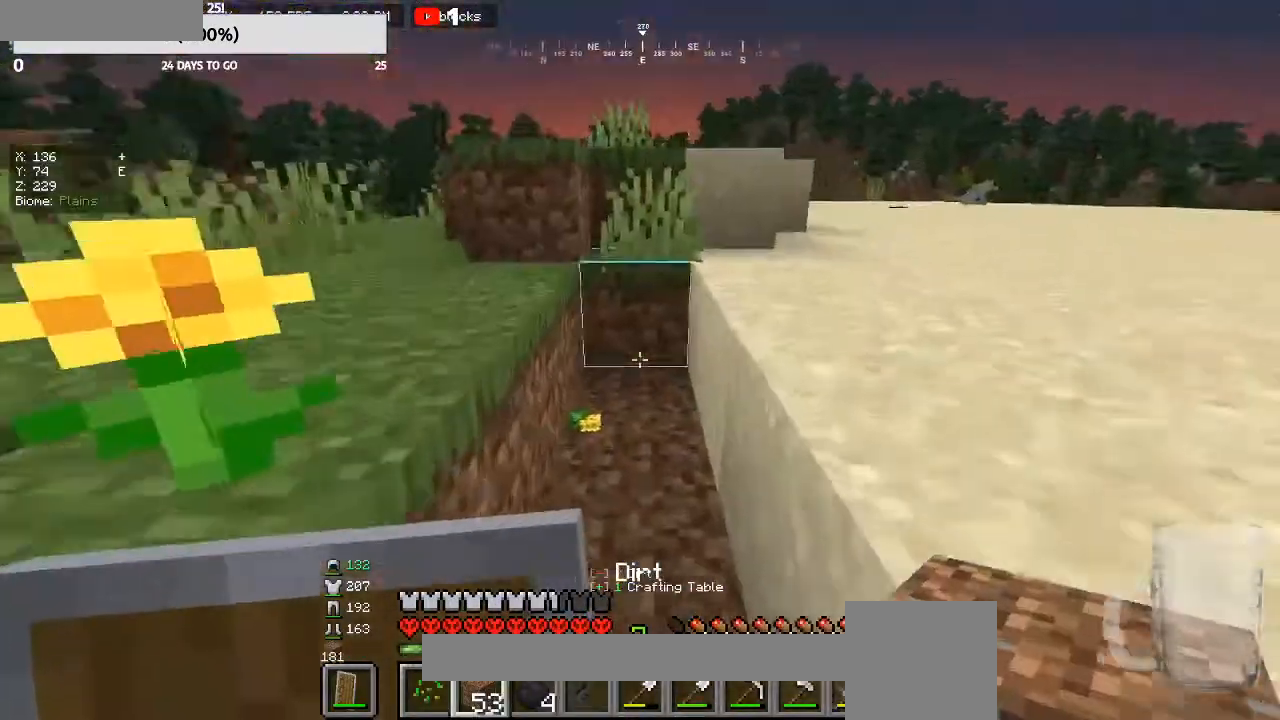
{"keys": [], "mouse": ["left"], "events": [[200, "mouse_left", "down"], [300, "w", "up"]]}
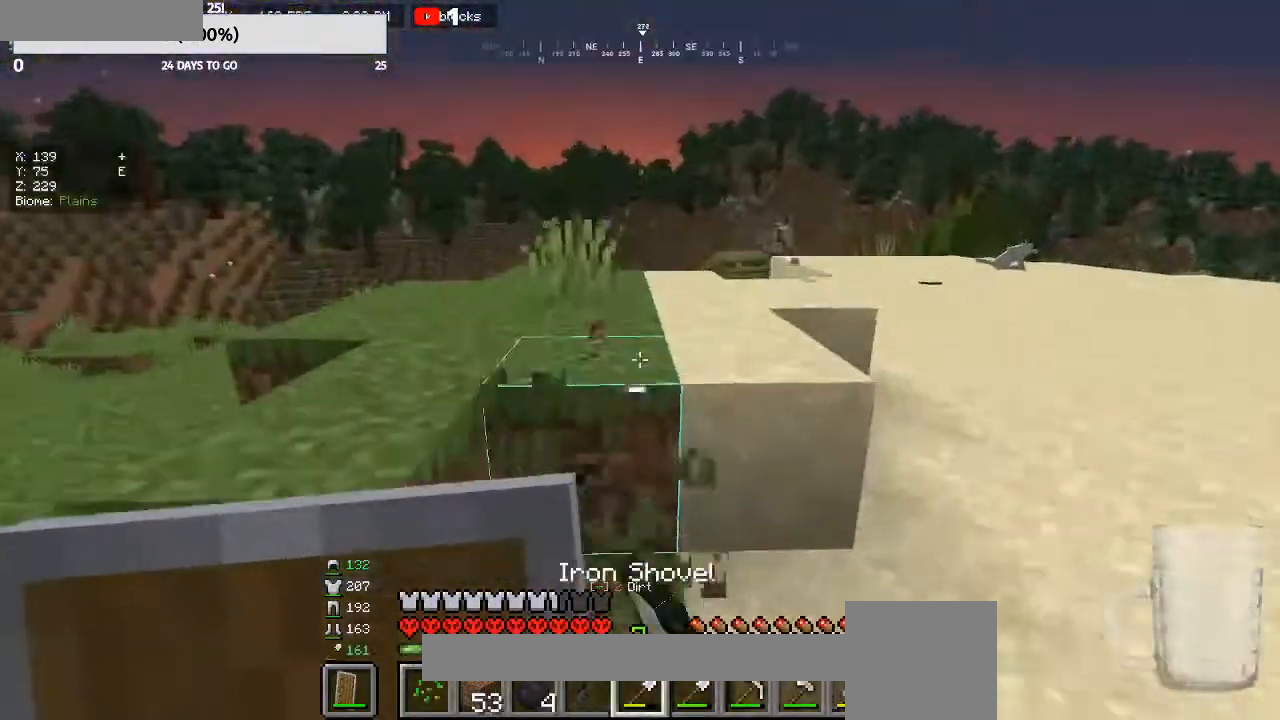
{"keys": ["s"], "mouse": ["left"], "events": [[267, "a", "down"], [367, "a", "up"], [500, "s", "down"]]}
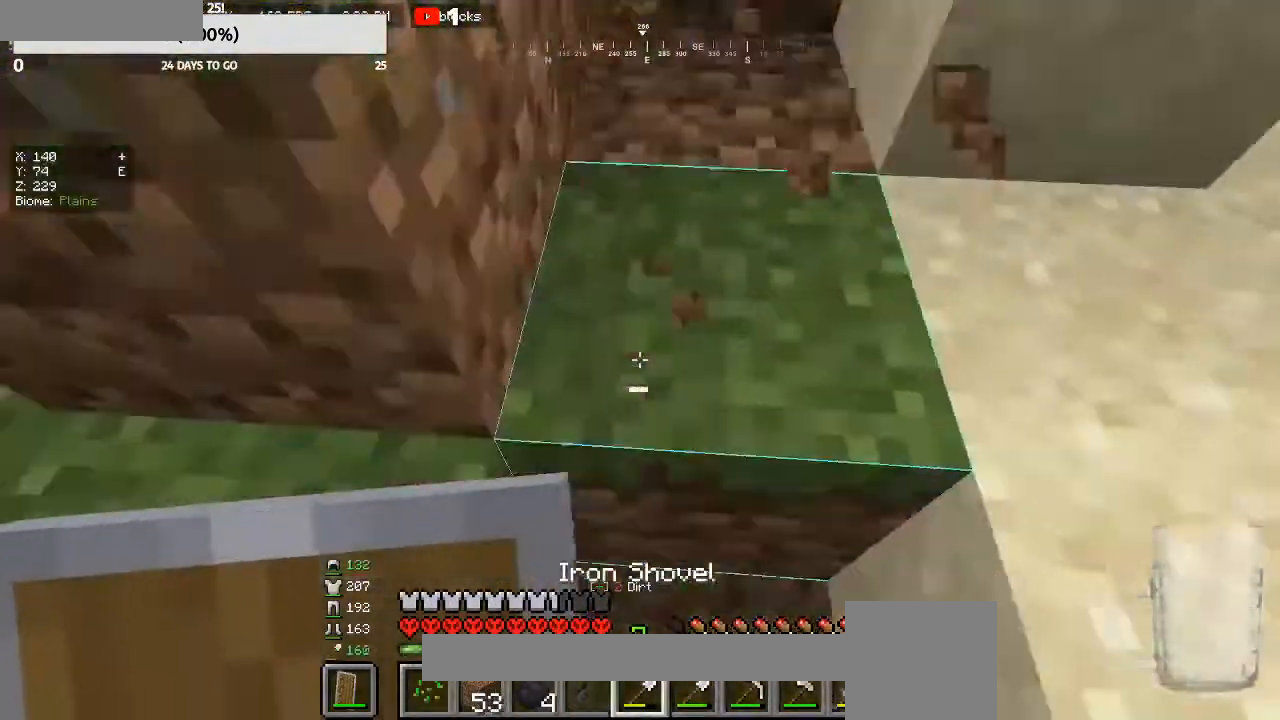
{"keys": [], "mouse": ["left"], "events": [[67, "s", "up"], [400, "d", "down"], [467, "d", "up"]]}
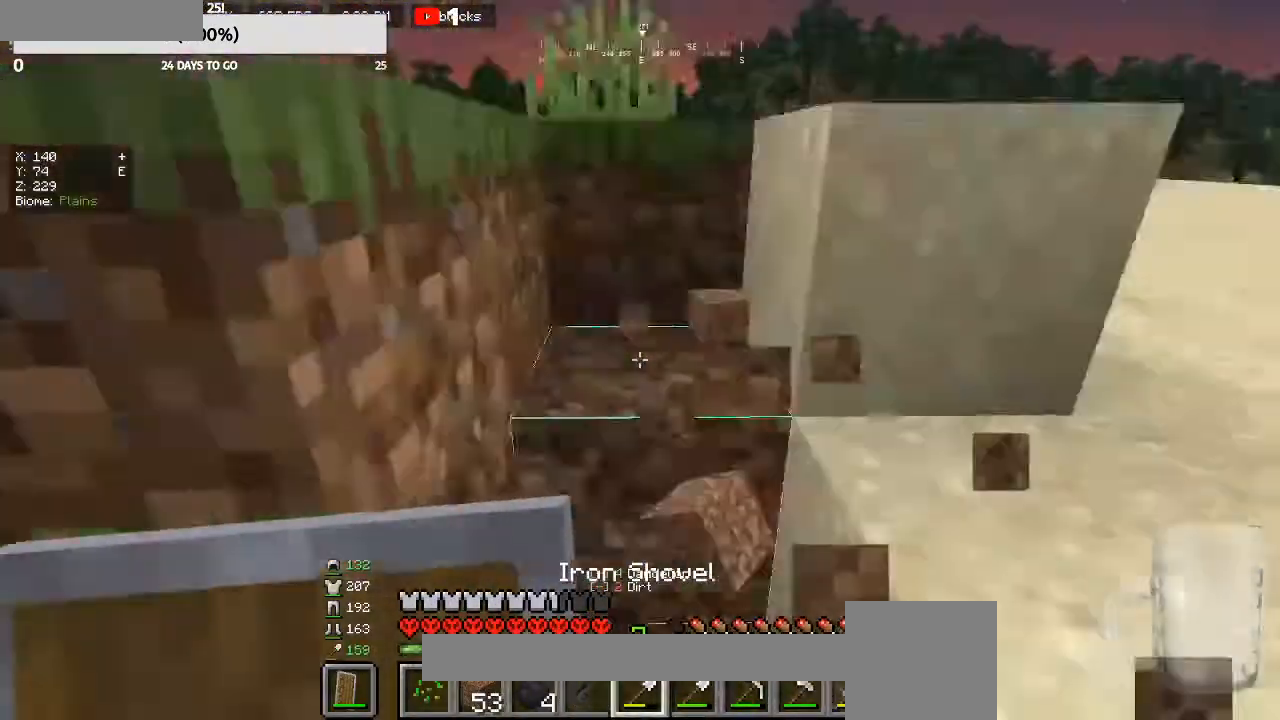
{"keys": [], "mouse": ["left"], "events": [[433, "w", "down"], [467, "w", "up"]]}
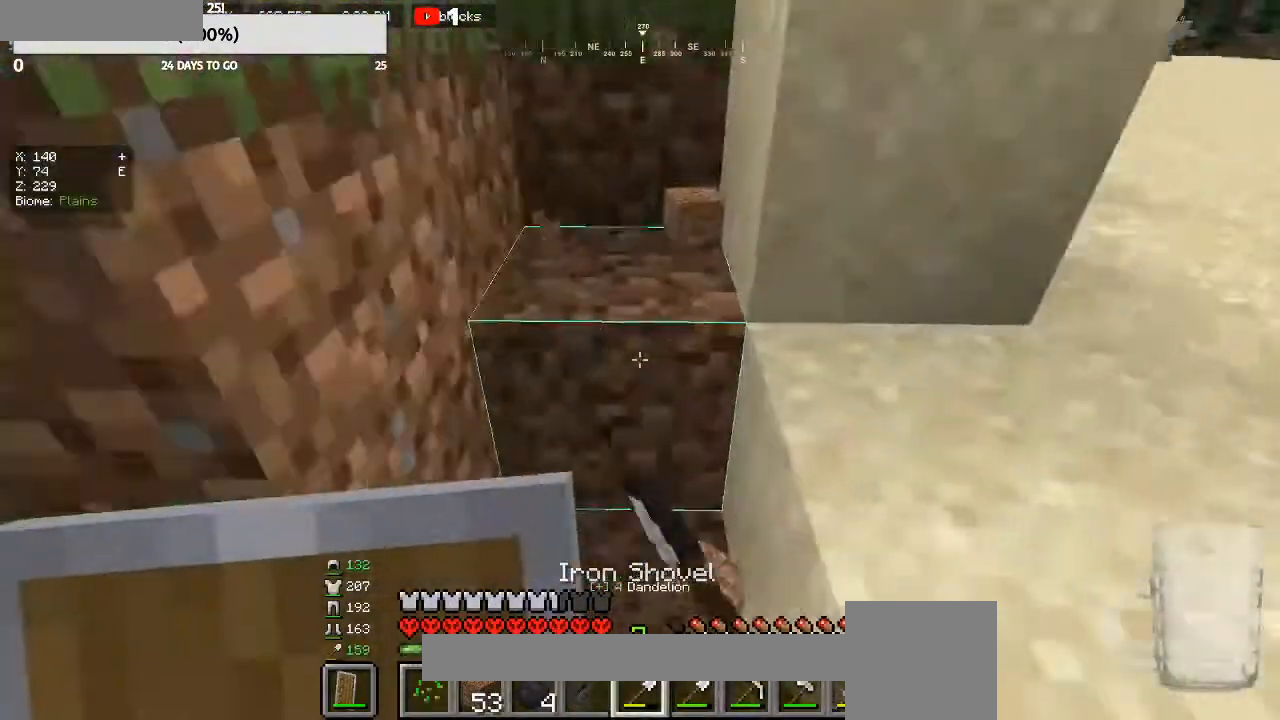
{"keys": [], "mouse": ["left"], "events": []}
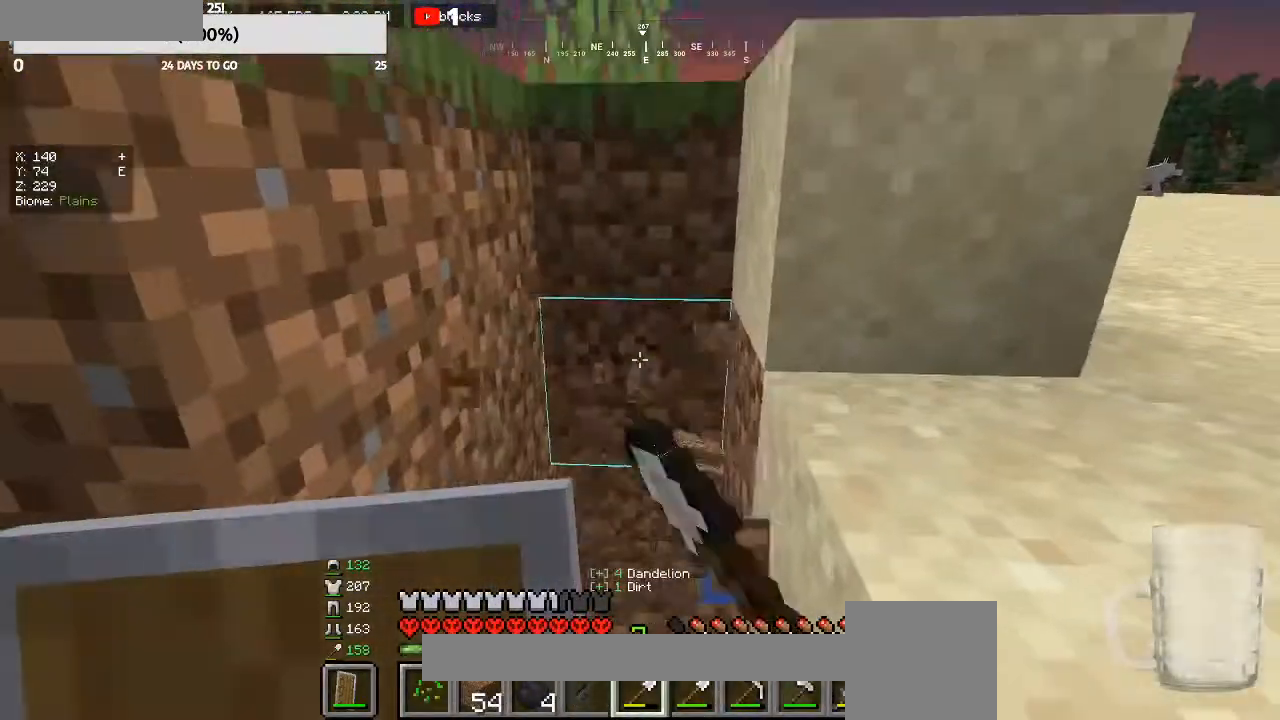
{"keys": [], "mouse": ["left"], "events": [[67, "w", "down"], [167, "w", "up"]]}
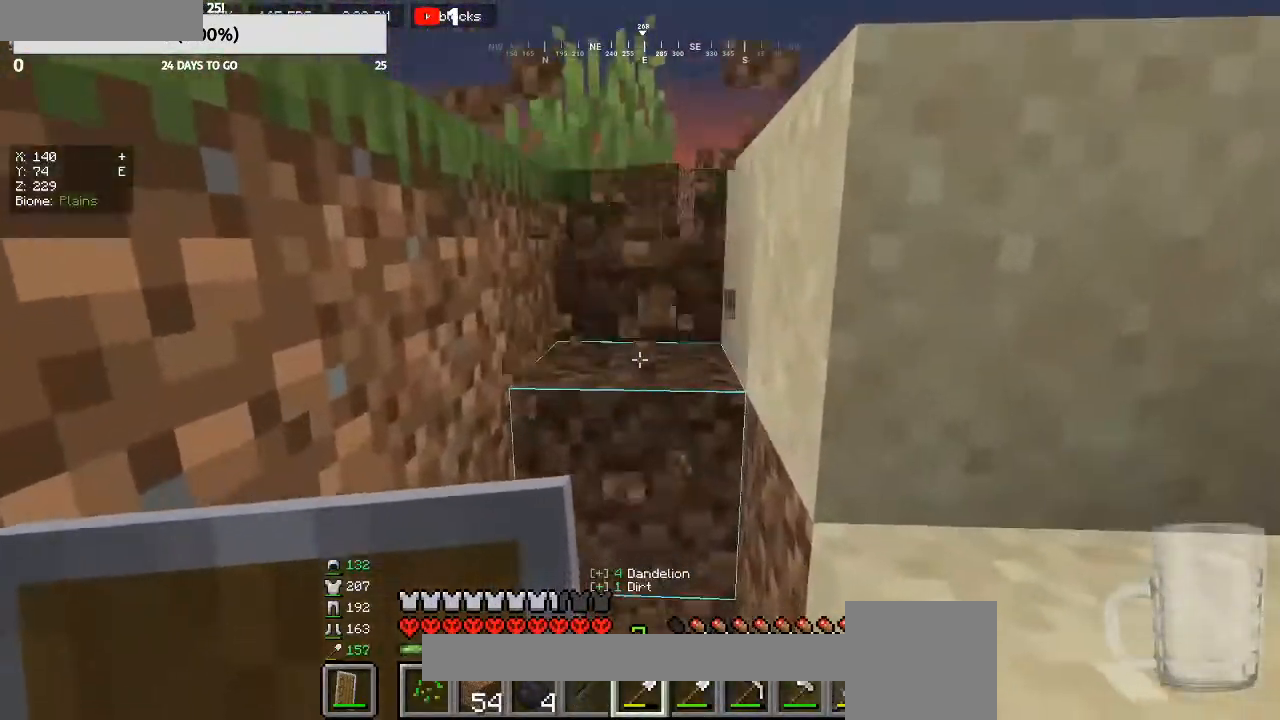
{"keys": [], "mouse": ["left"], "events": []}
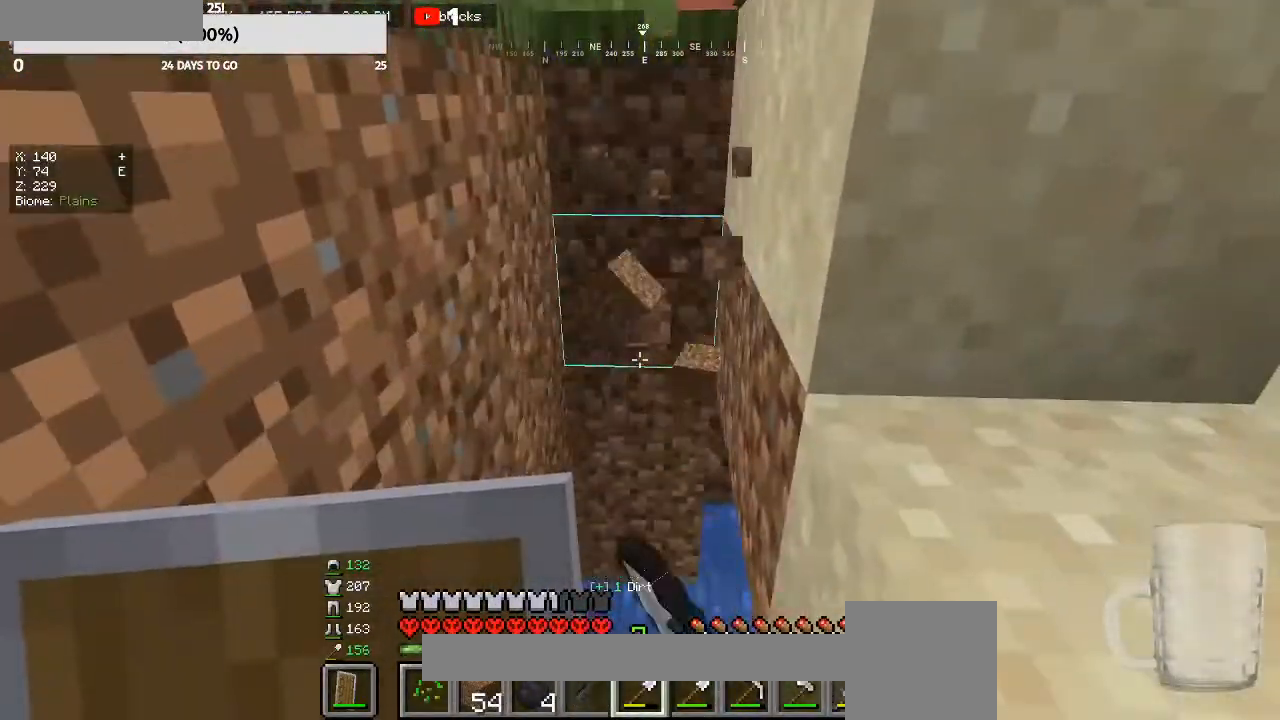
{"keys": [], "mouse": [], "events": [[100, "mouse_left", "up"]]}
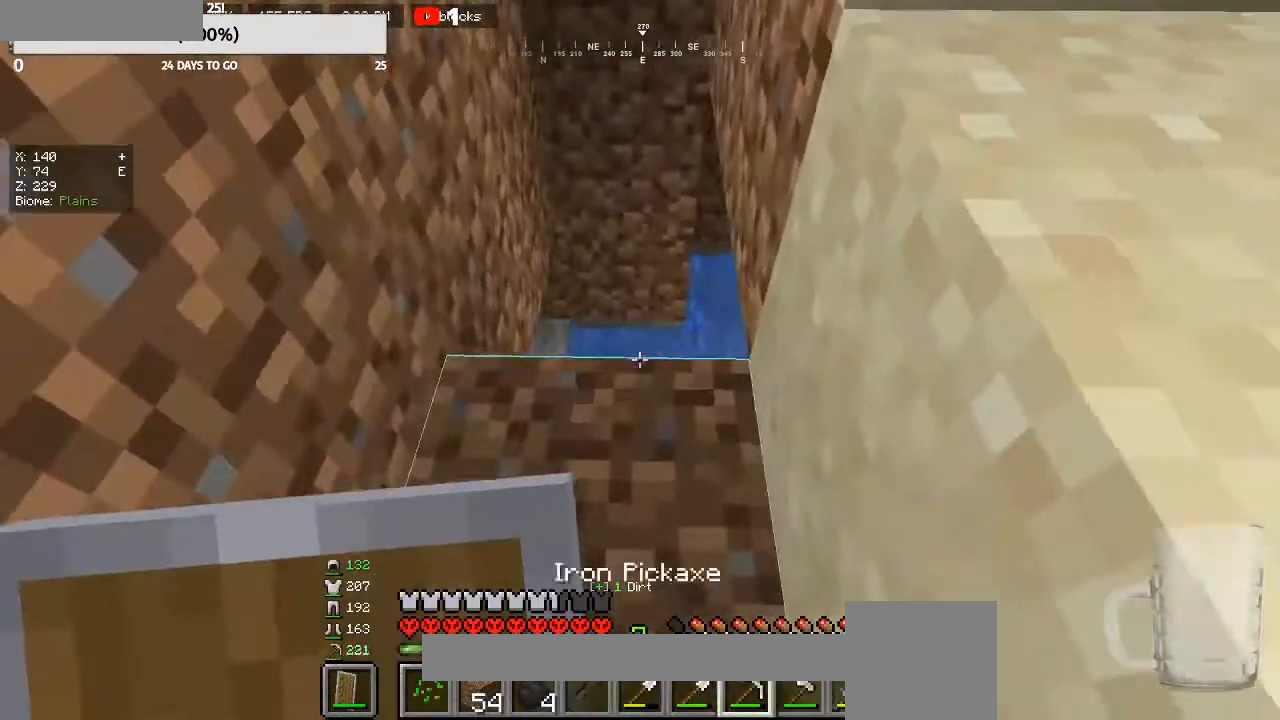
{"keys": [], "mouse": [], "events": [[100, "w", "down"], [267, "w", "up"]]}
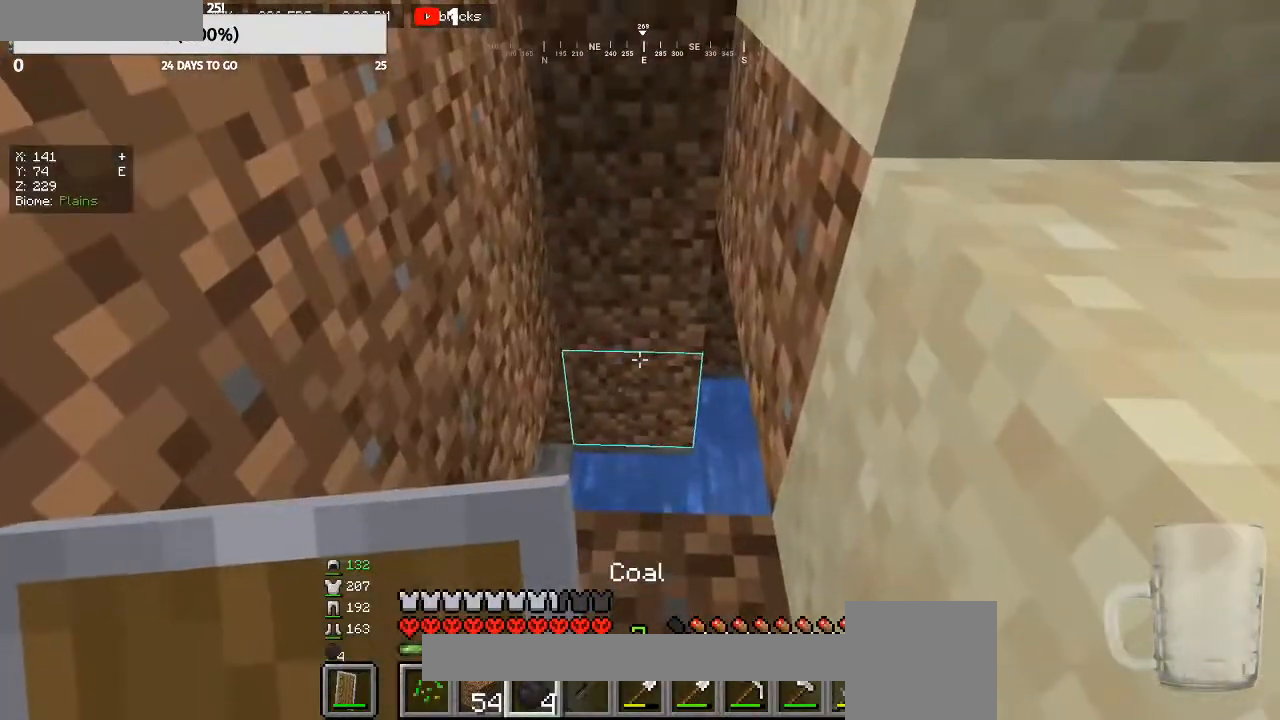
{"keys": [], "mouse": [], "events": []}
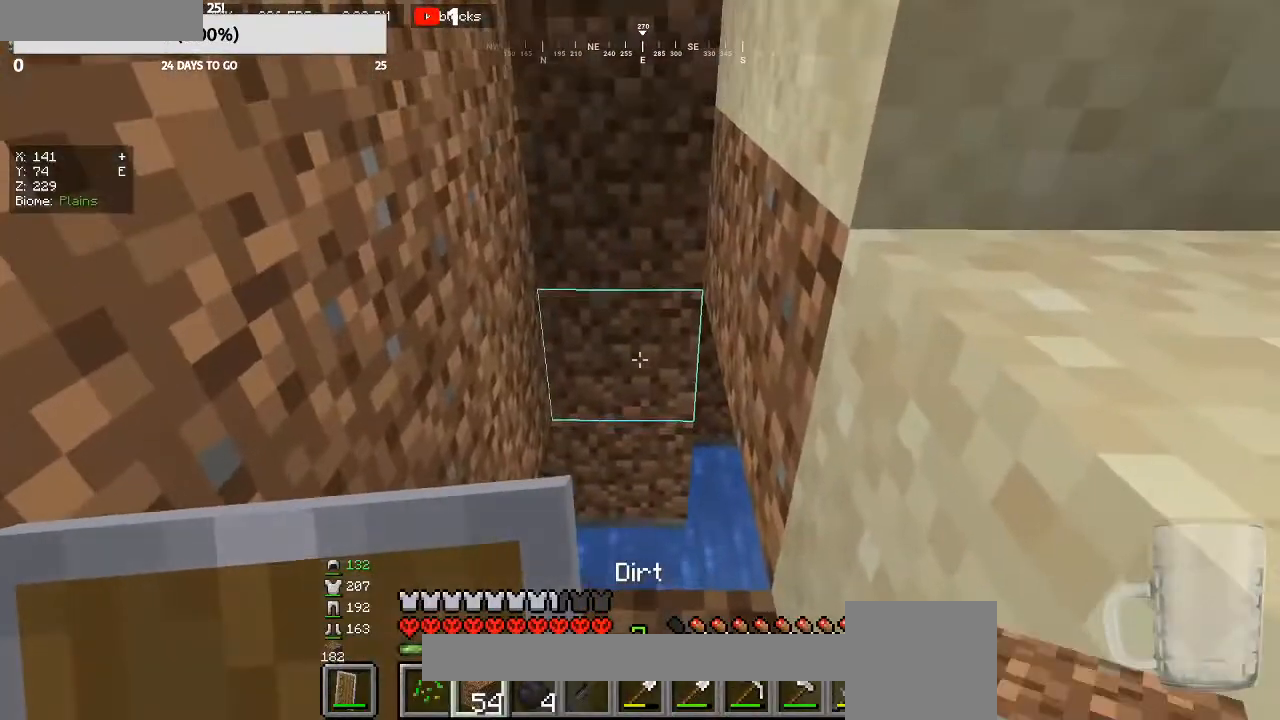
{"keys": [], "mouse": ["right"], "events": [[100, "mouse_right", "down"], [200, "mouse_right", "up"], [367, "mouse_right", "down"]]}
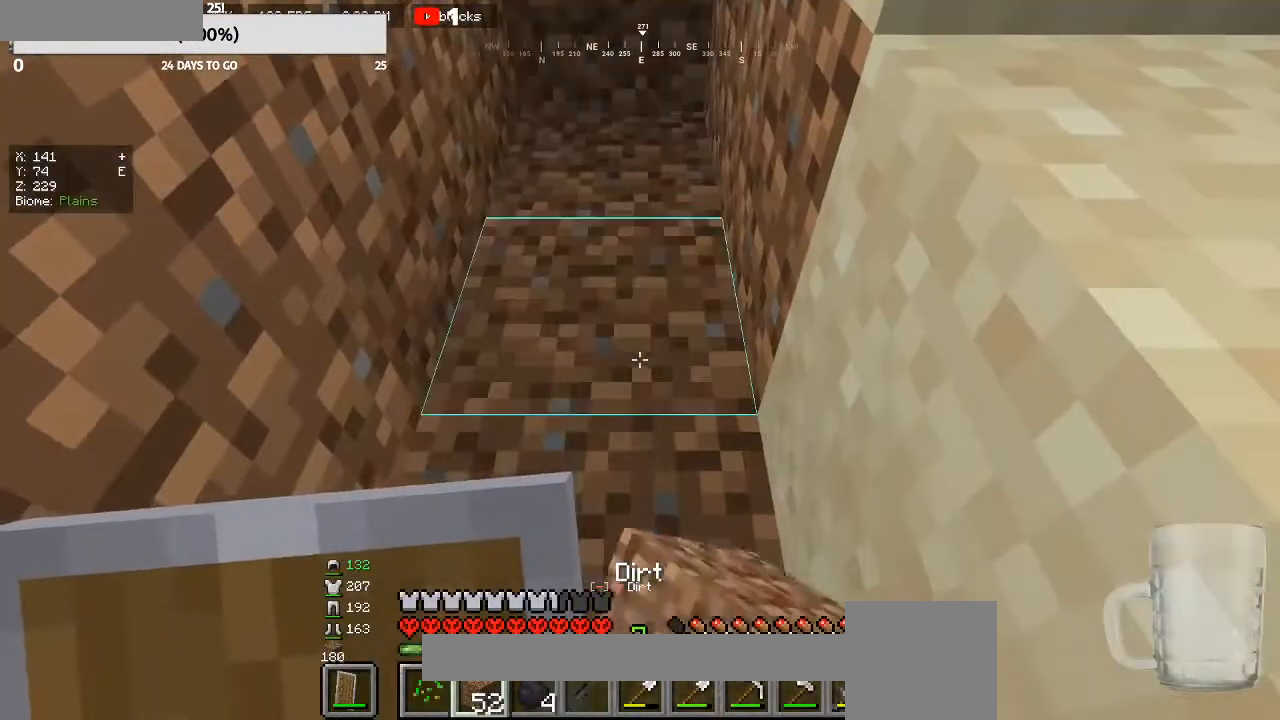
{"keys": ["w"], "mouse": [], "events": [[33, "mouse_right", "up"], [400, "w", "down"]]}
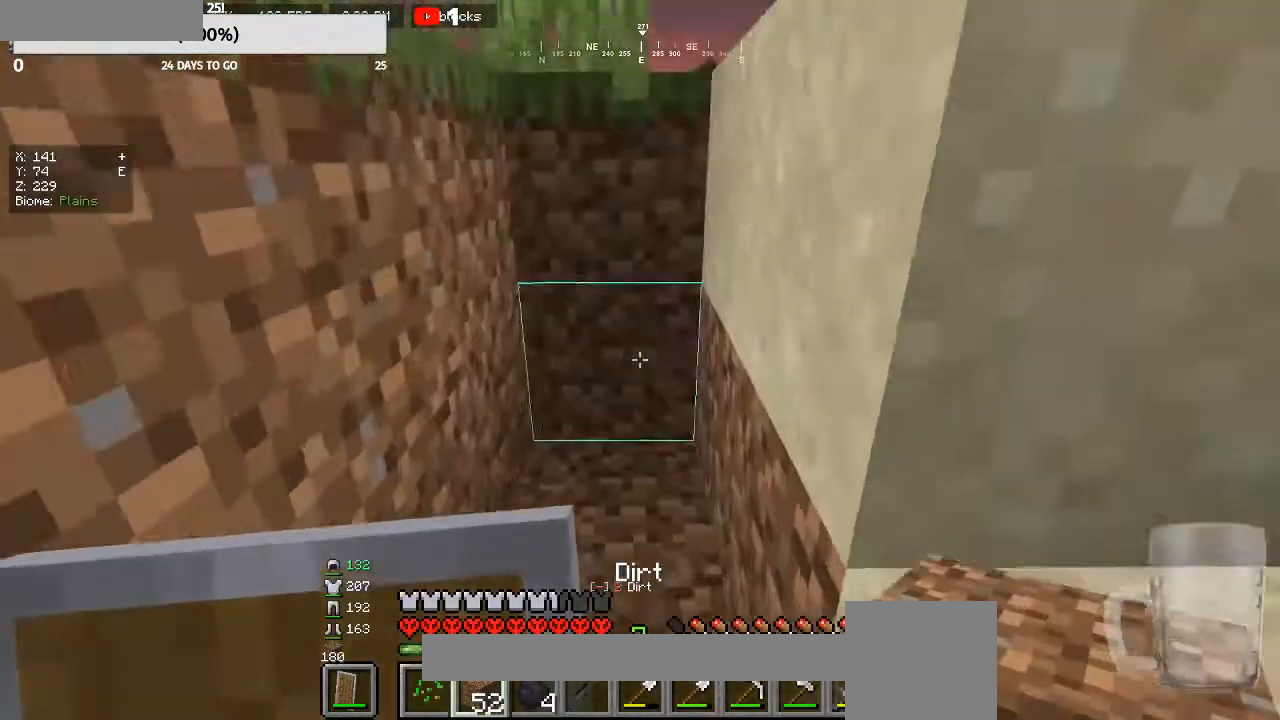
{"keys": [], "mouse": ["left"], "events": [[33, "mouse_left", "down"], [67, "w", "up"]]}
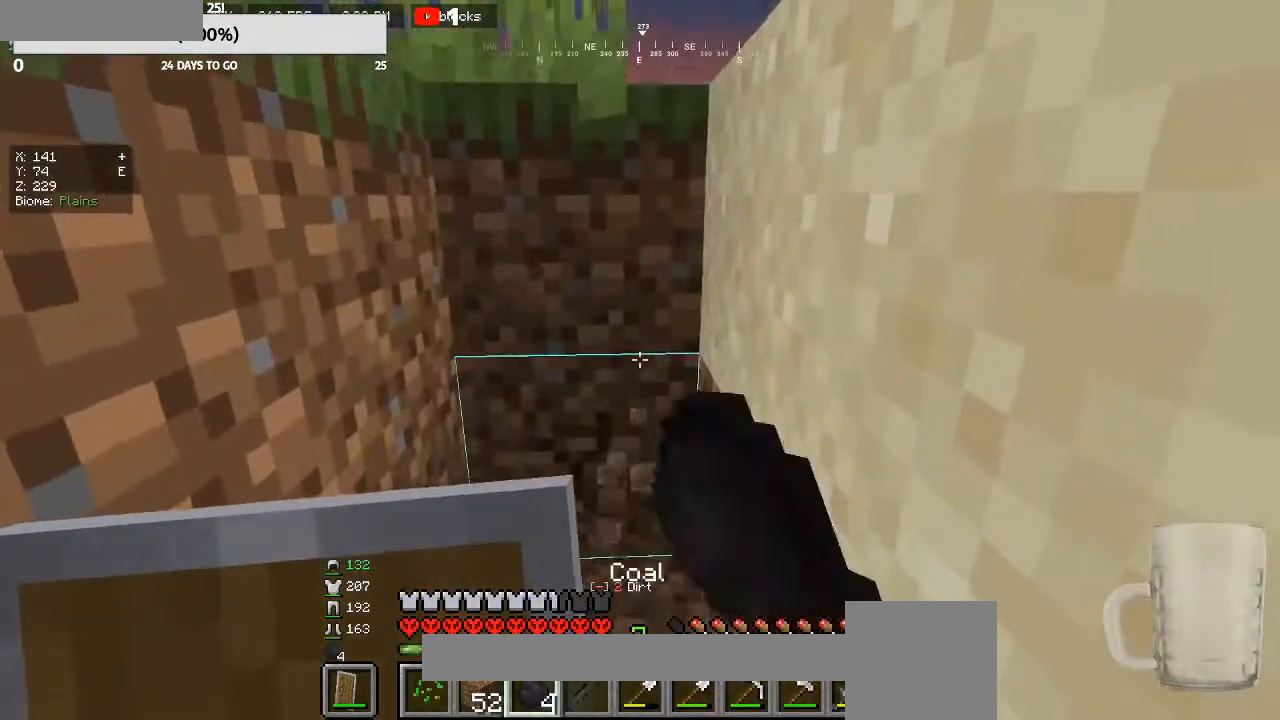
{"keys": [], "mouse": ["left"], "events": []}